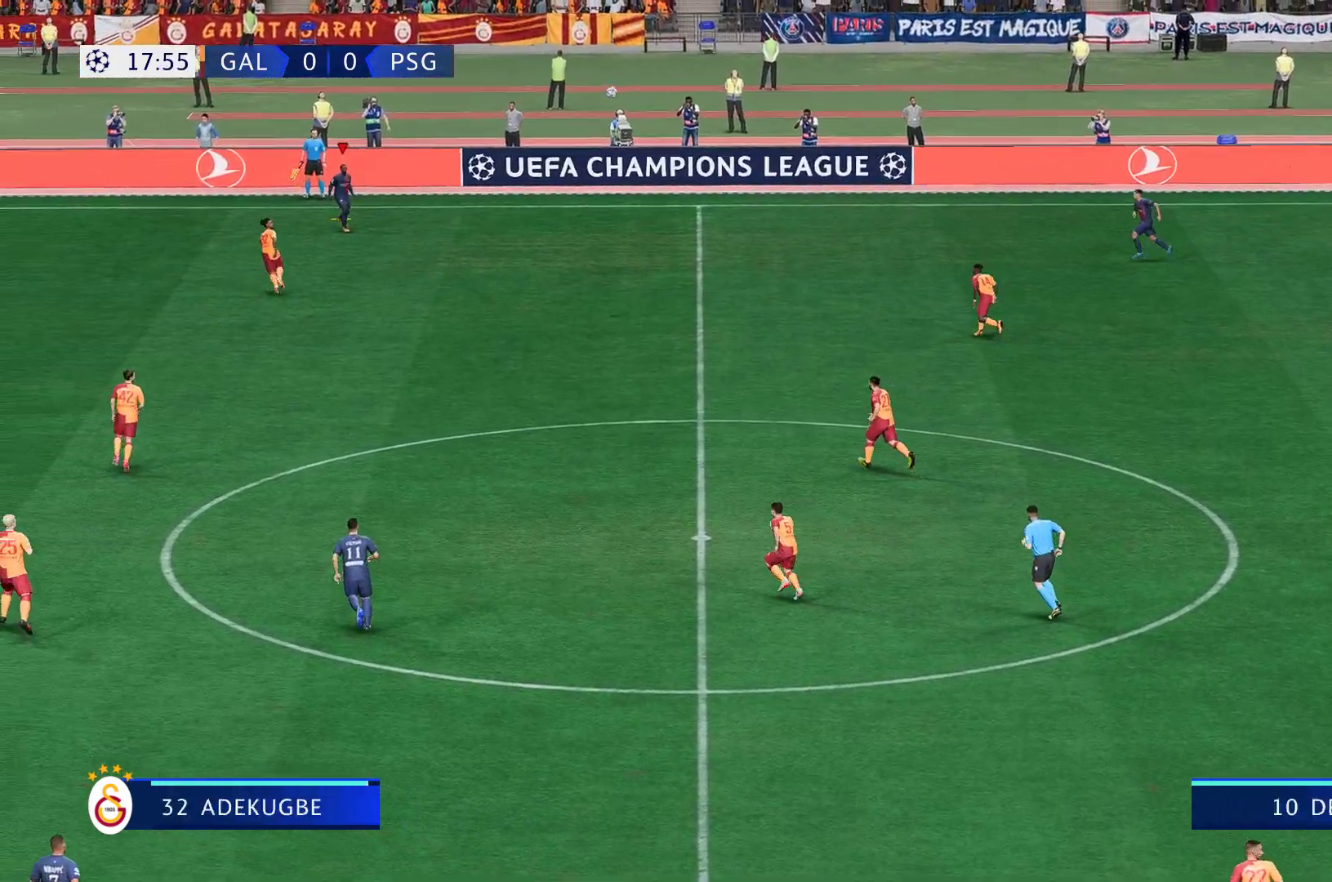
Gameplay with a controller (Xbox layout); each line is a JSON object with the inputs held at the frame after it. "events" lists button and stick changes between this image and that frame as [ms after this image, input, new state], when the widget could be followed in between. Not read: L3 R3.
{"buttons": [], "left_stick": "left", "right_stick": "left", "events": [[117, "left_stick", "left"], [183, "right_stick", "left"]]}
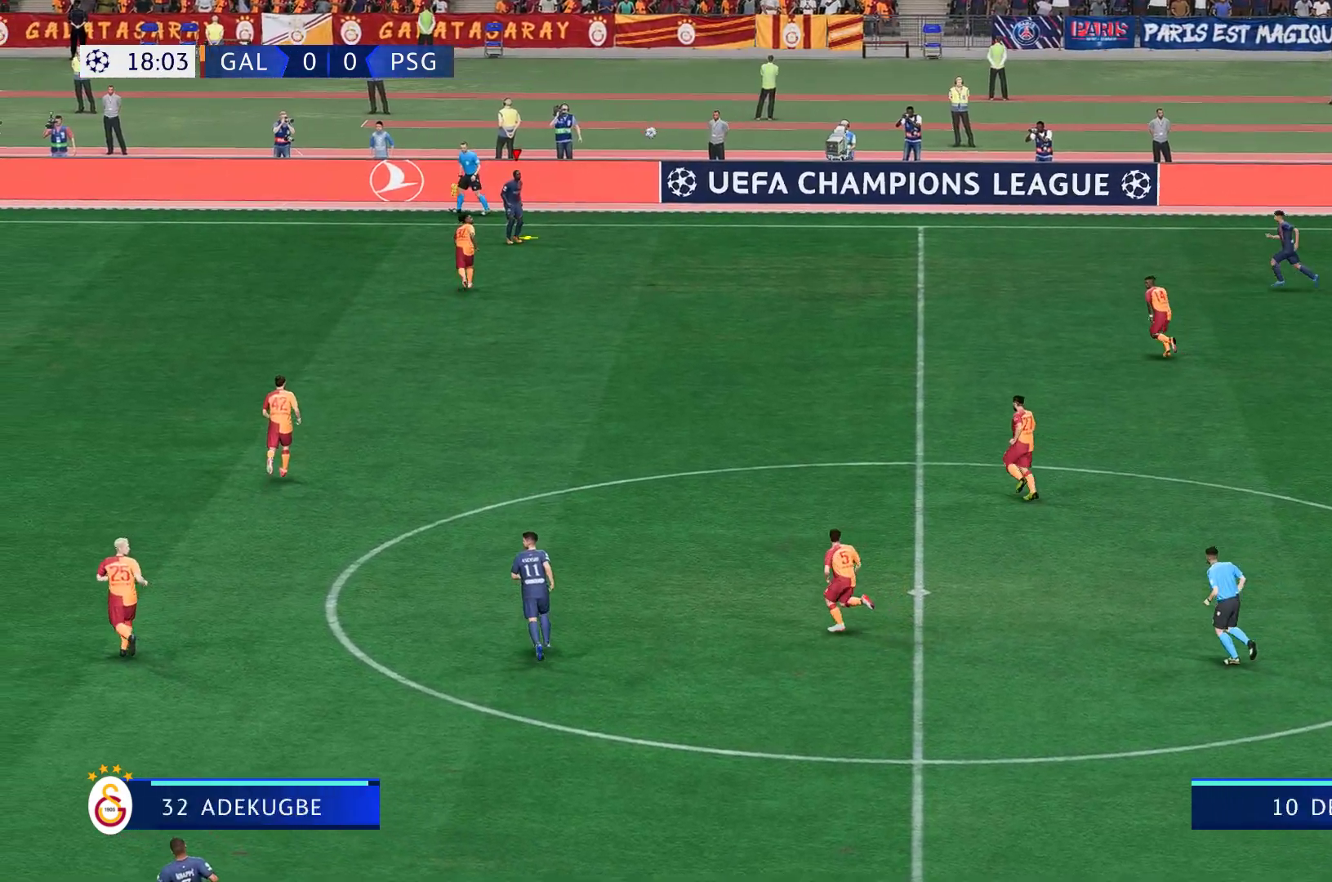
{"buttons": [], "left_stick": "left", "right_stick": "left", "events": []}
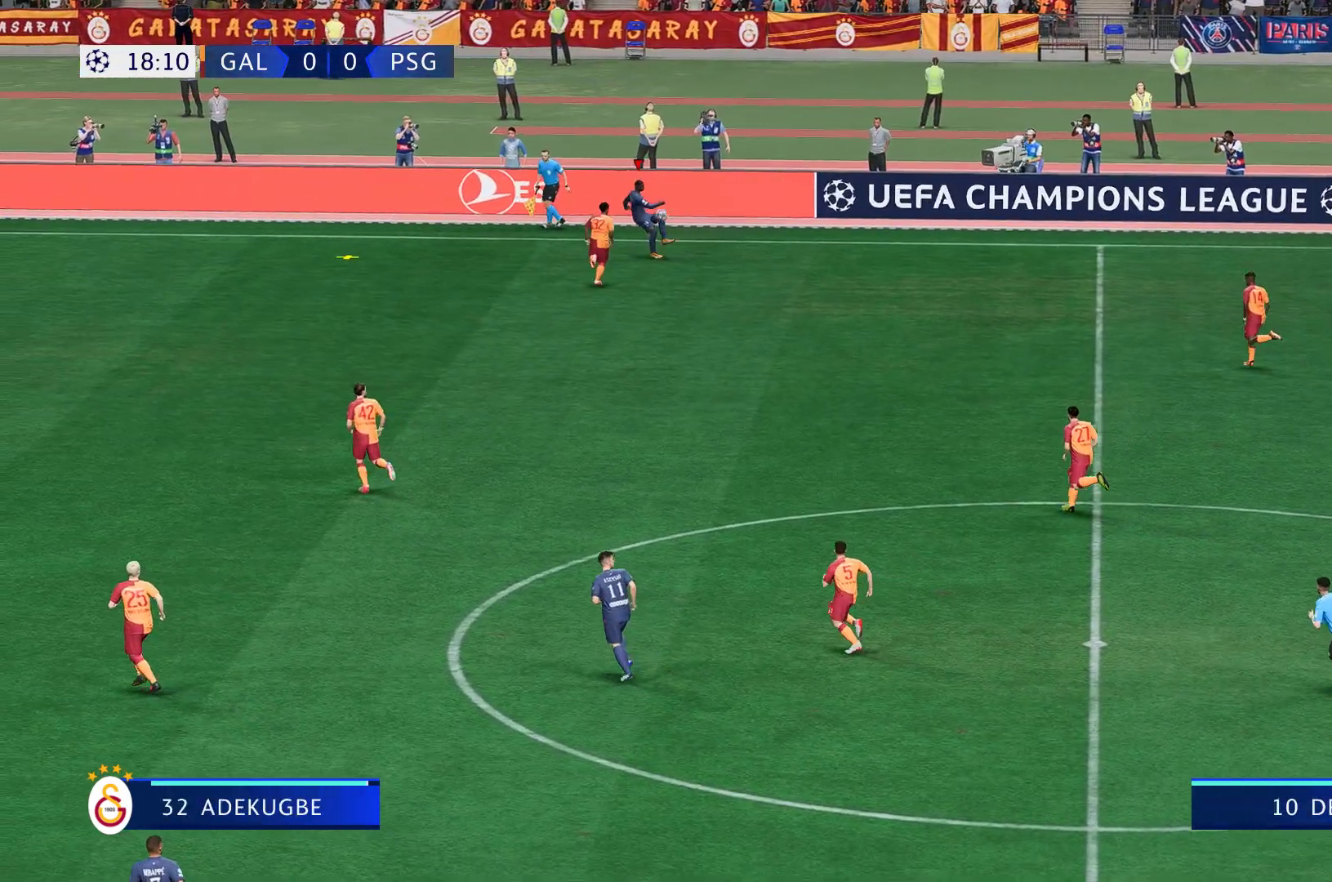
{"buttons": ["R2"], "left_stick": "left", "right_stick": "center", "events": [[117, "right_stick", "center"], [217, "R2", "down"]]}
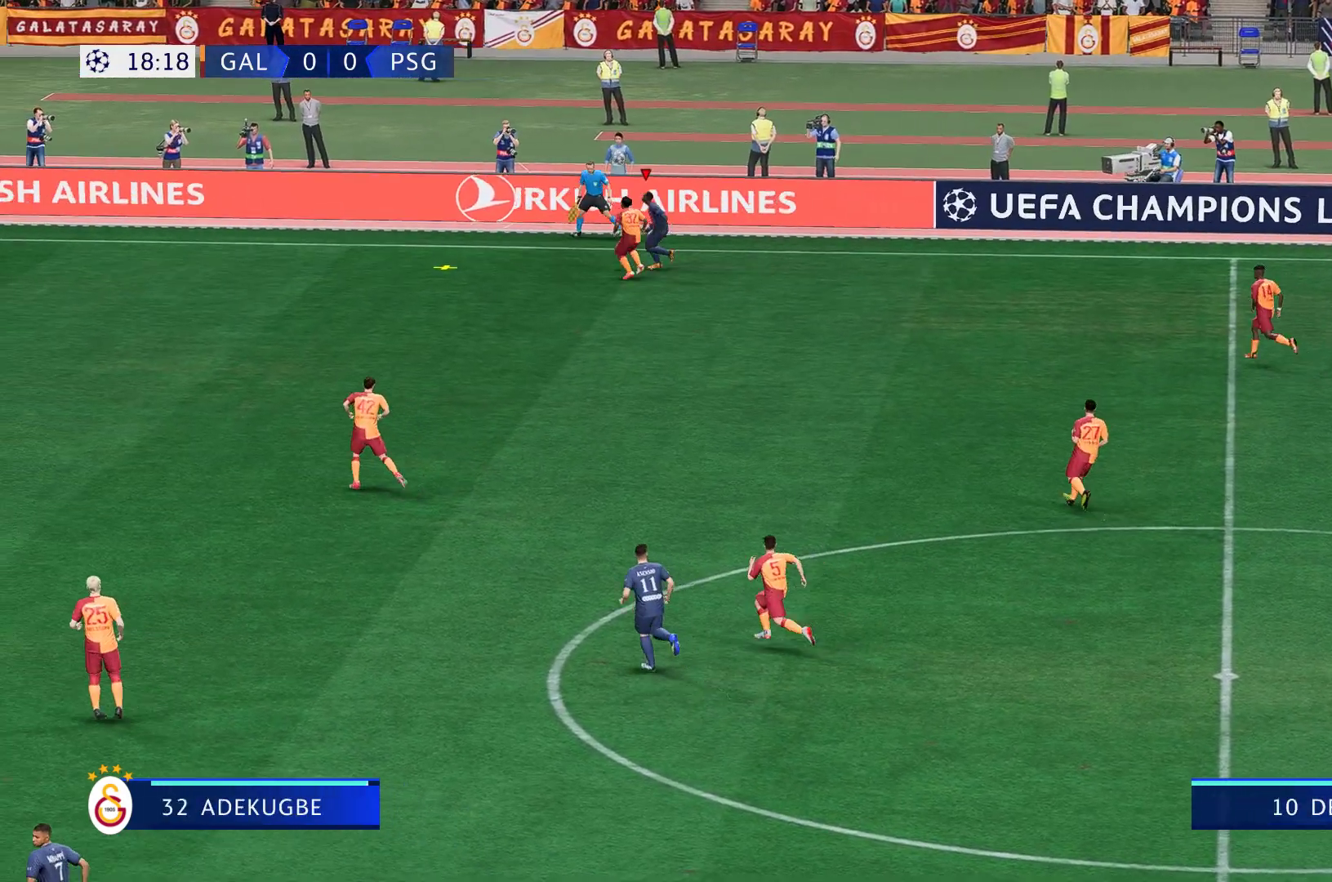
{"buttons": ["R2"], "left_stick": "left", "right_stick": "center", "events": []}
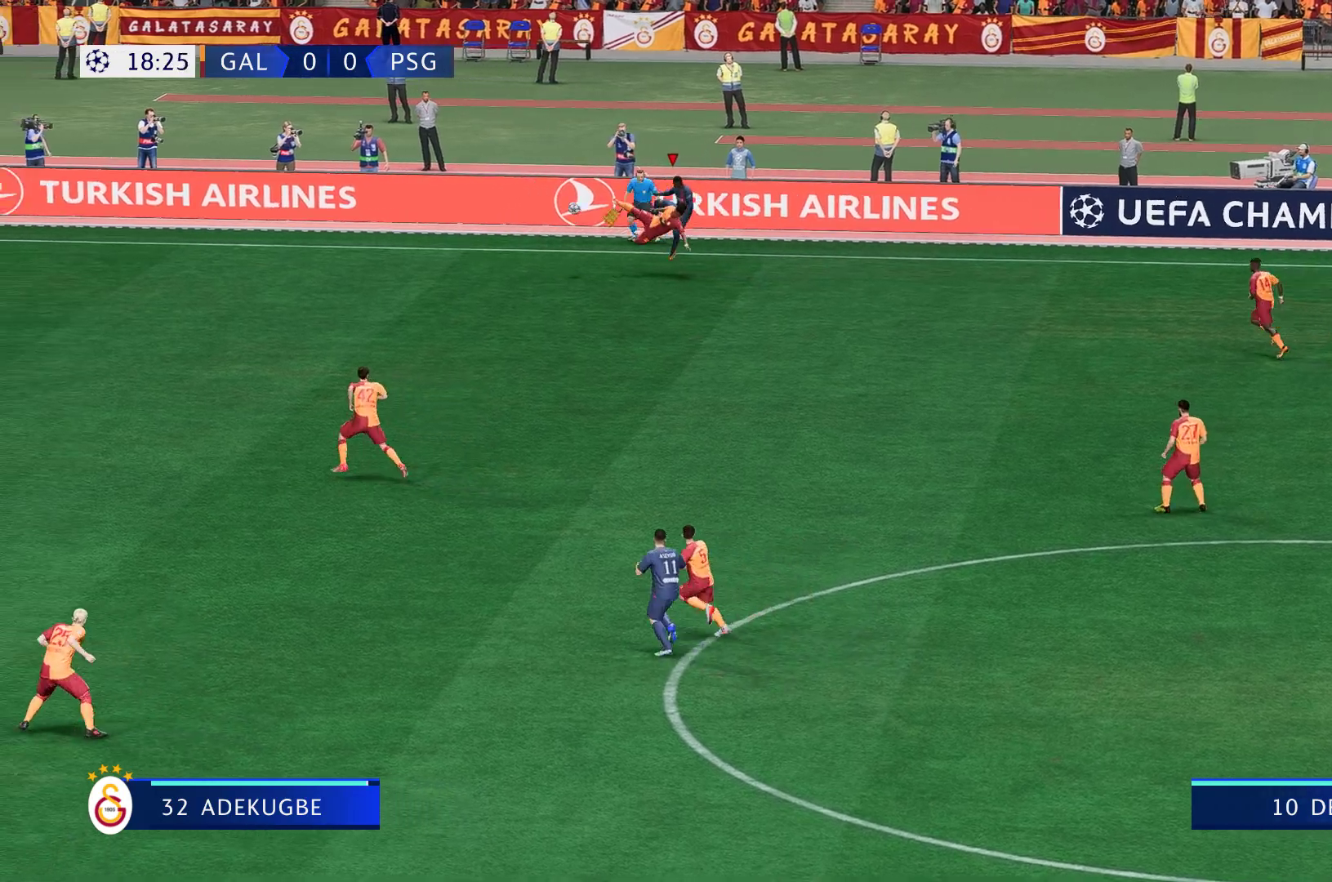
{"buttons": [], "left_stick": "center", "right_stick": "center", "events": [[417, "R2", "up"], [417, "left_stick", "center"]]}
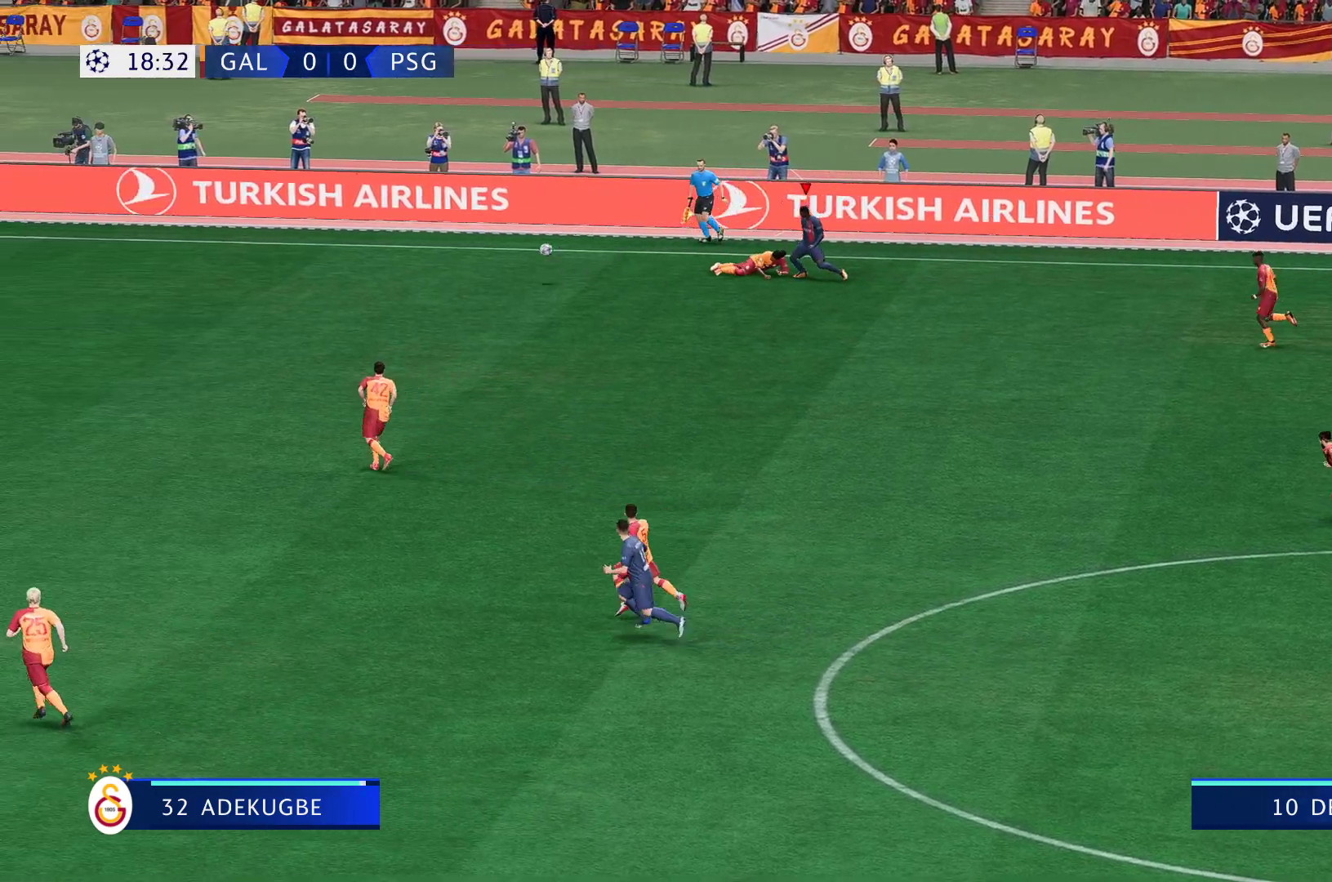
{"buttons": ["R2"], "left_stick": "left", "right_stick": "center", "events": [[183, "left_stick", "down-left"], [333, "R2", "down"], [500, "left_stick", "left"]]}
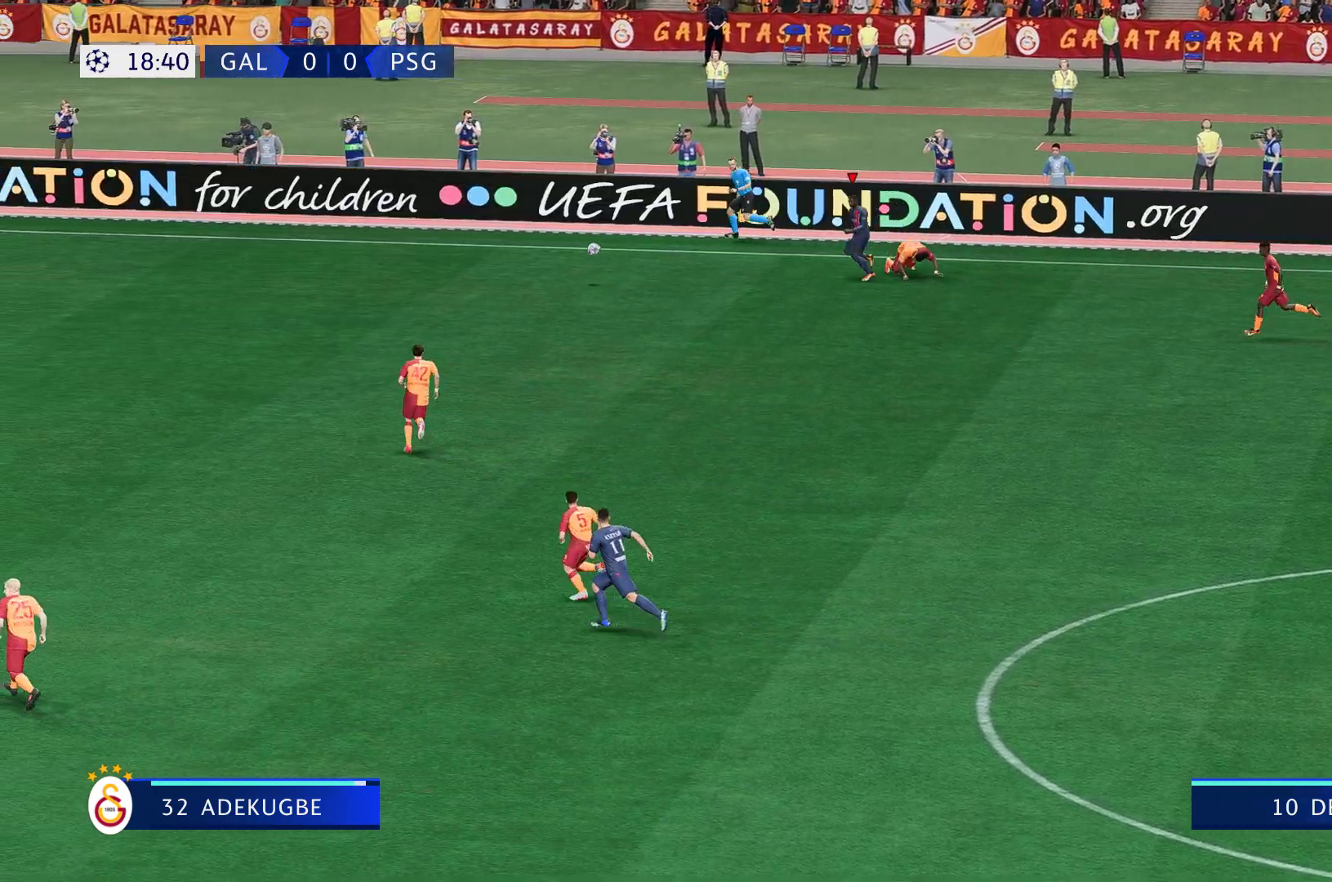
{"buttons": ["R2"], "left_stick": "down-left", "right_stick": "center", "events": [[150, "left_stick", "down-left"]]}
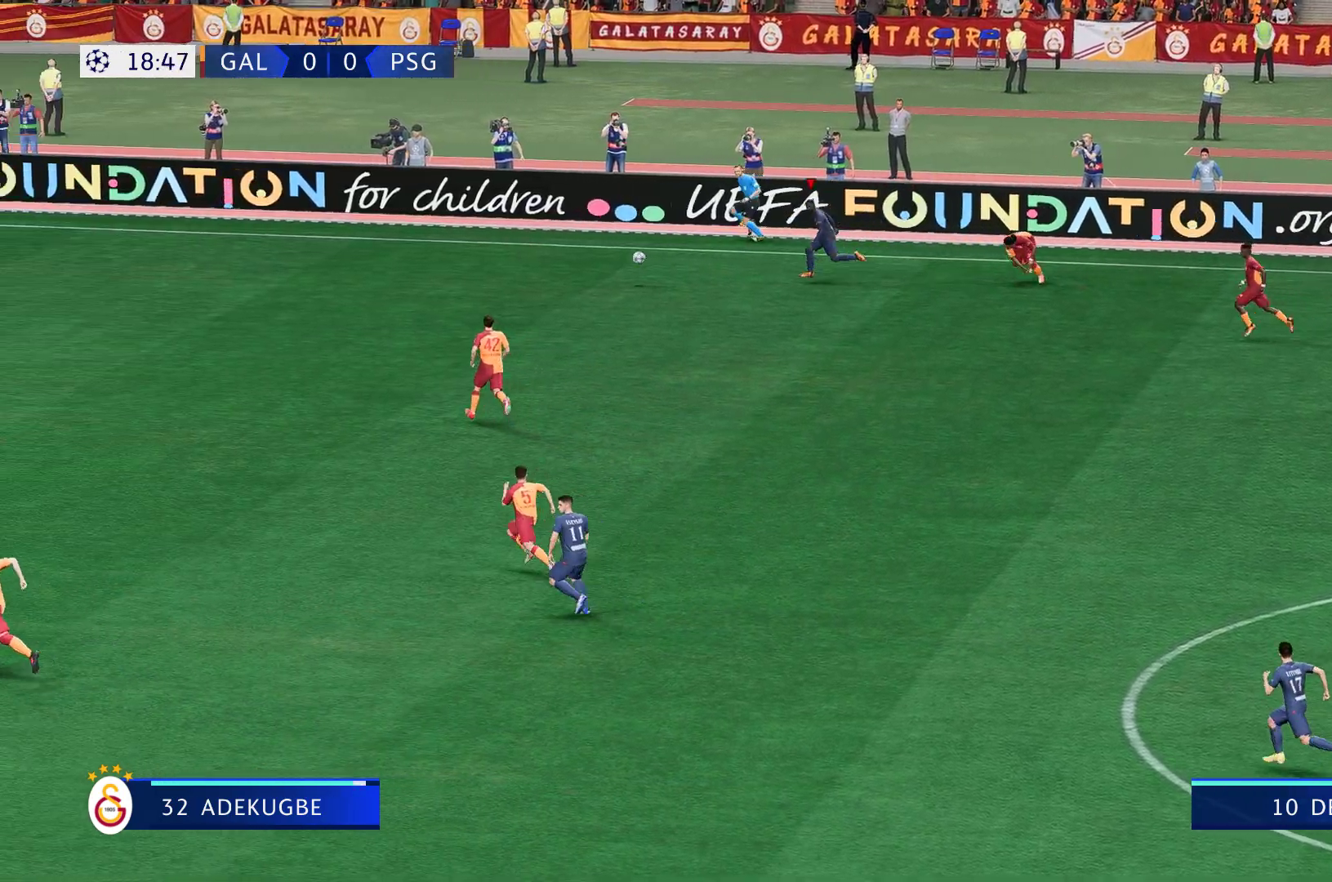
{"buttons": ["R2"], "left_stick": "down-left", "right_stick": "center", "events": [[350, "R2", "up"], [450, "R2", "down"]]}
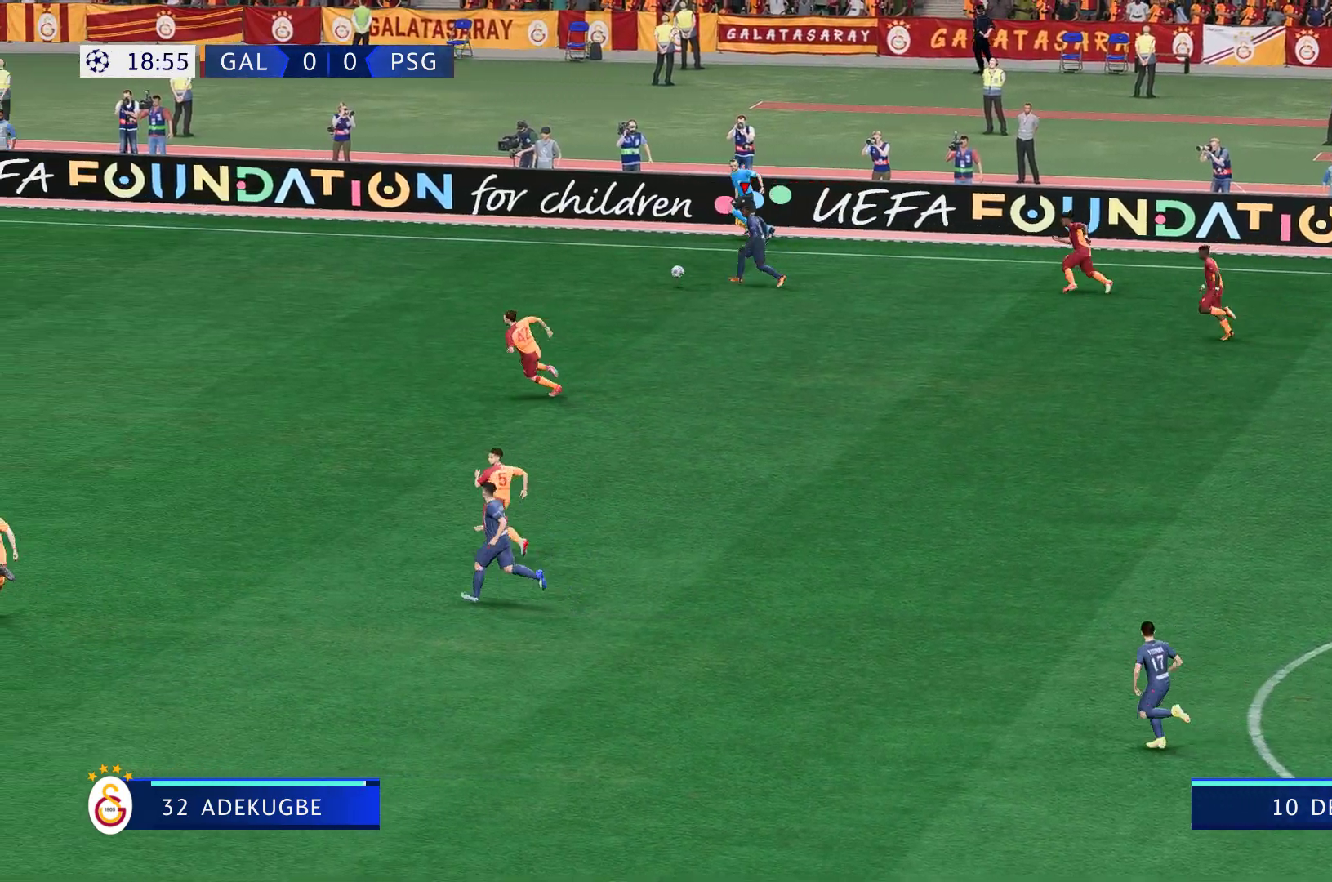
{"buttons": ["R2"], "left_stick": "down-left", "right_stick": "center", "events": []}
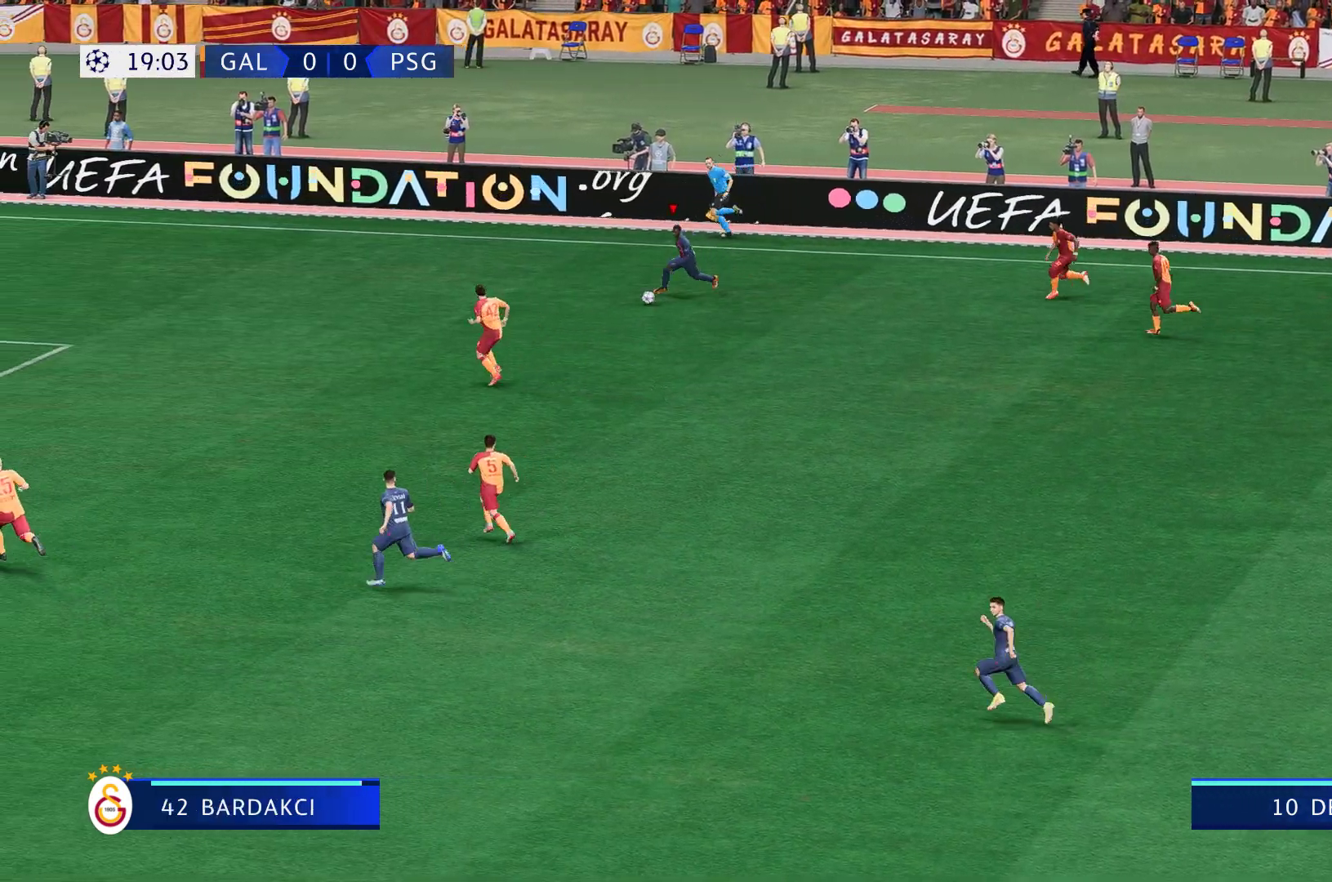
{"buttons": ["L2"], "left_stick": "down", "right_stick": "center", "events": [[200, "R2", "up"], [250, "B", "down"], [250, "left_stick", "down"], [300, "L2", "down"], [383, "B", "up"]]}
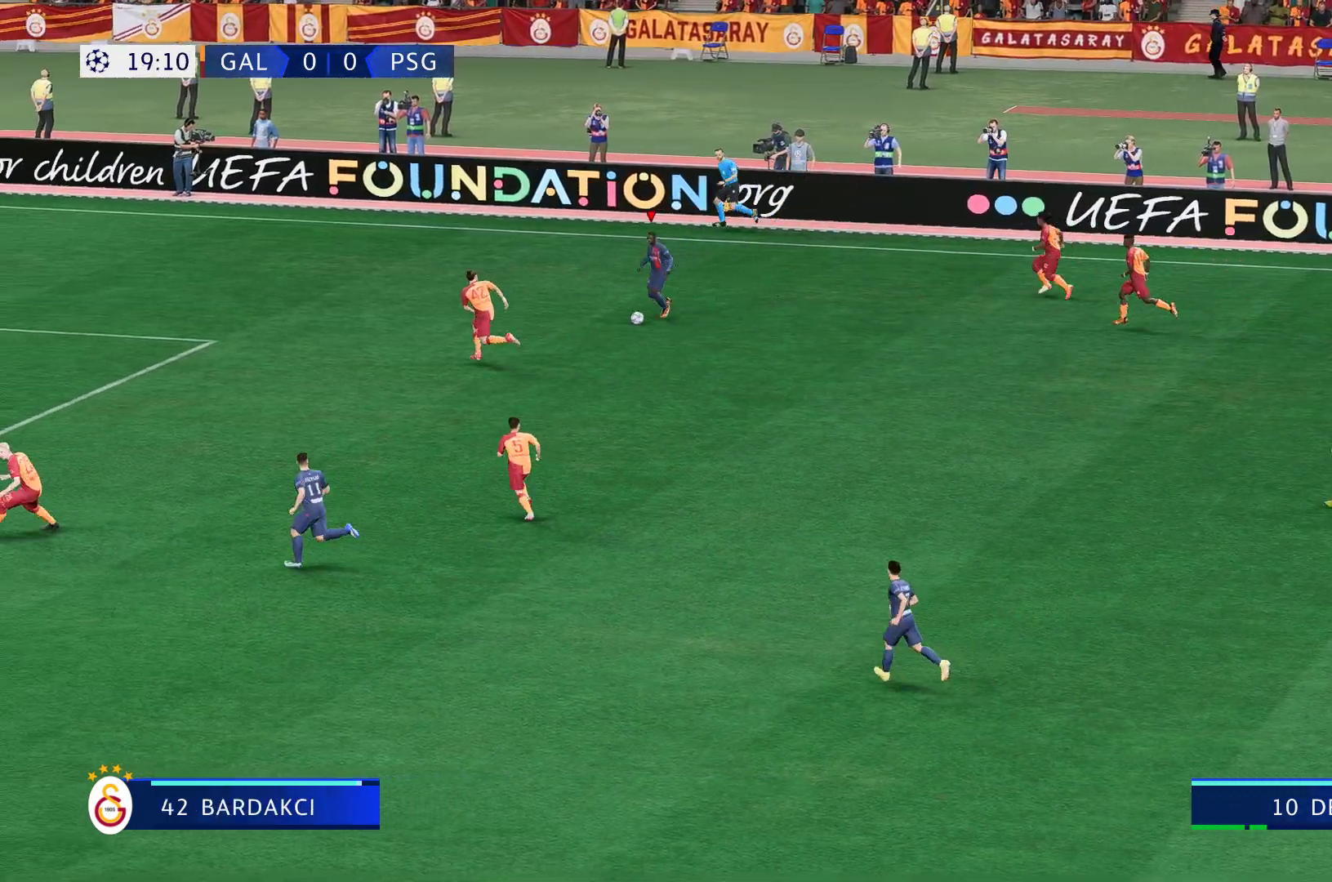
{"buttons": ["R2"], "left_stick": "down", "right_stick": "center", "events": [[67, "L2", "up"], [367, "R2", "down"]]}
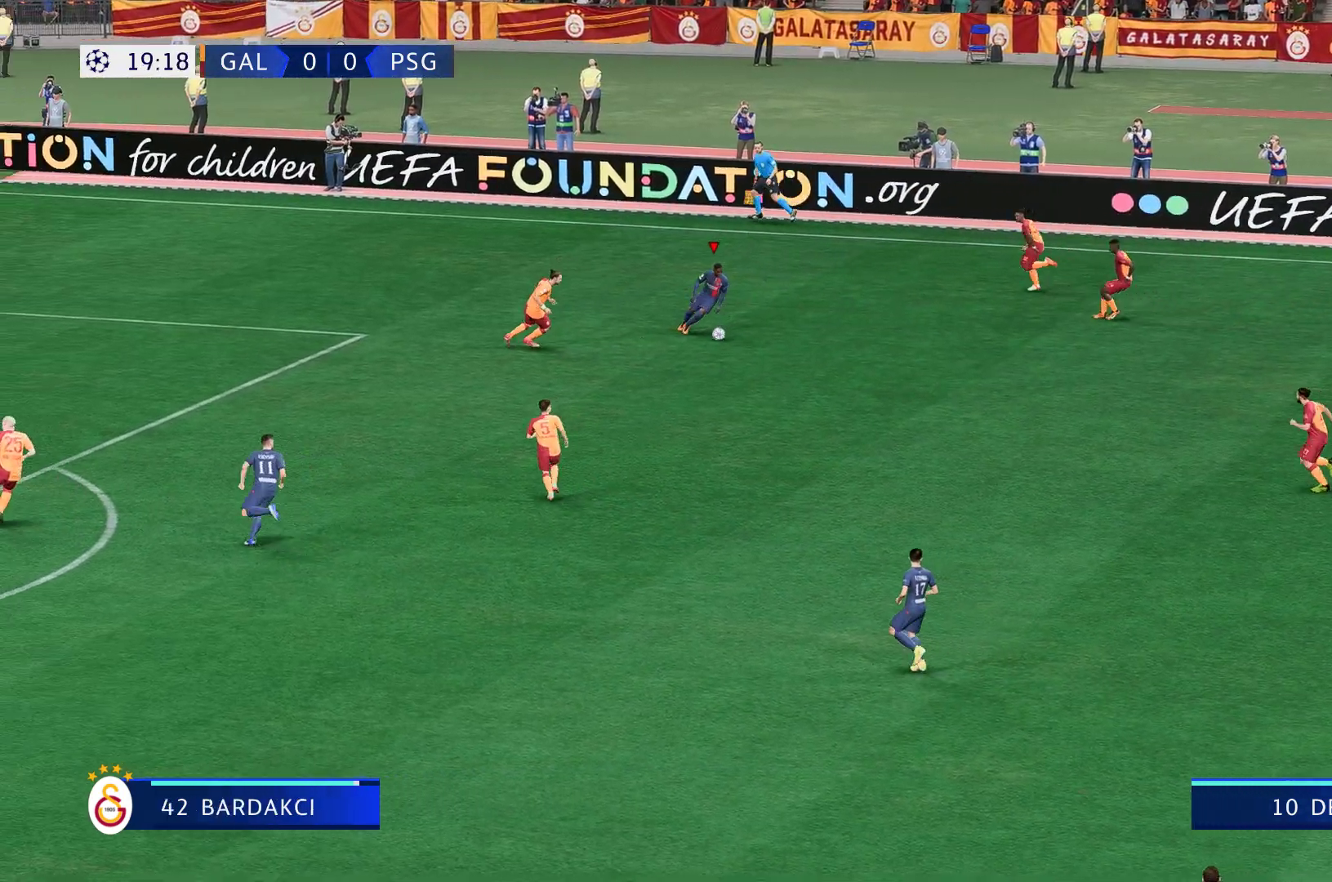
{"buttons": ["R2"], "left_stick": "down", "right_stick": "center", "events": []}
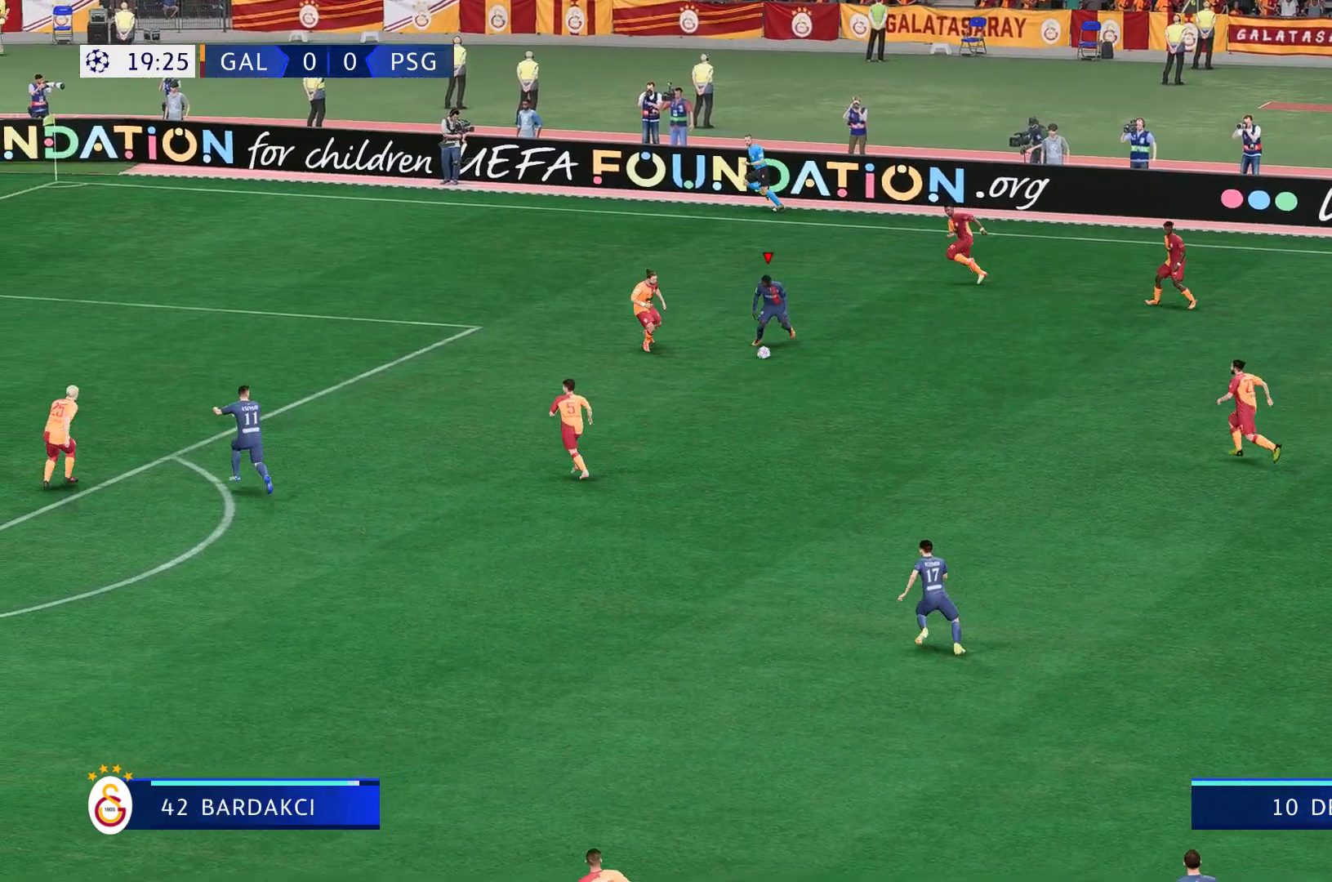
{"buttons": [], "left_stick": "down", "right_stick": "center", "events": [[100, "R2", "up"], [133, "R1", "down"], [150, "B", "down"], [300, "R1", "up"], [383, "B", "up"]]}
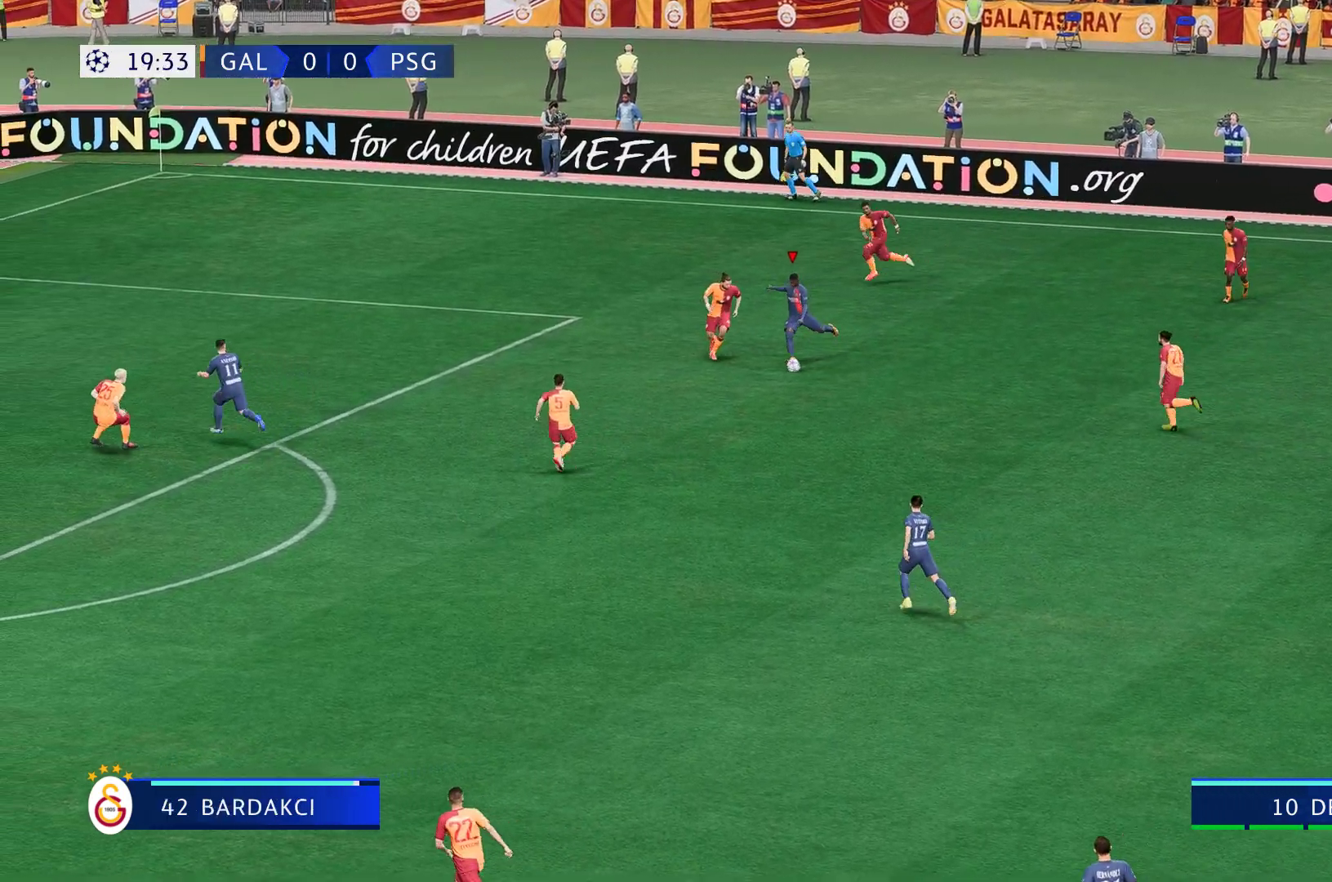
{"buttons": [], "left_stick": "down-right", "right_stick": "center", "events": [[183, "left_stick", "down-right"]]}
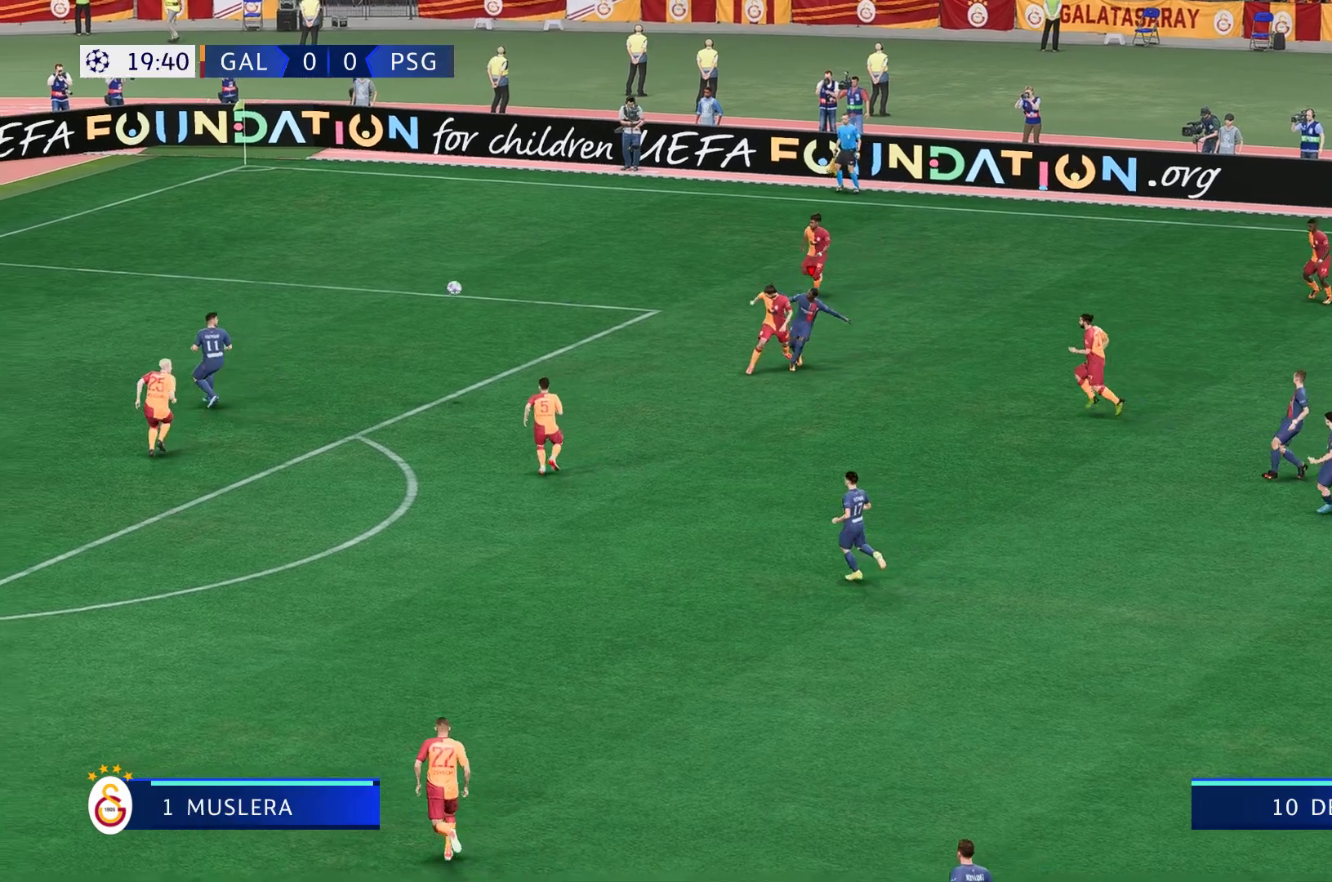
{"buttons": [], "left_stick": "down", "right_stick": "center", "events": [[333, "left_stick", "down"]]}
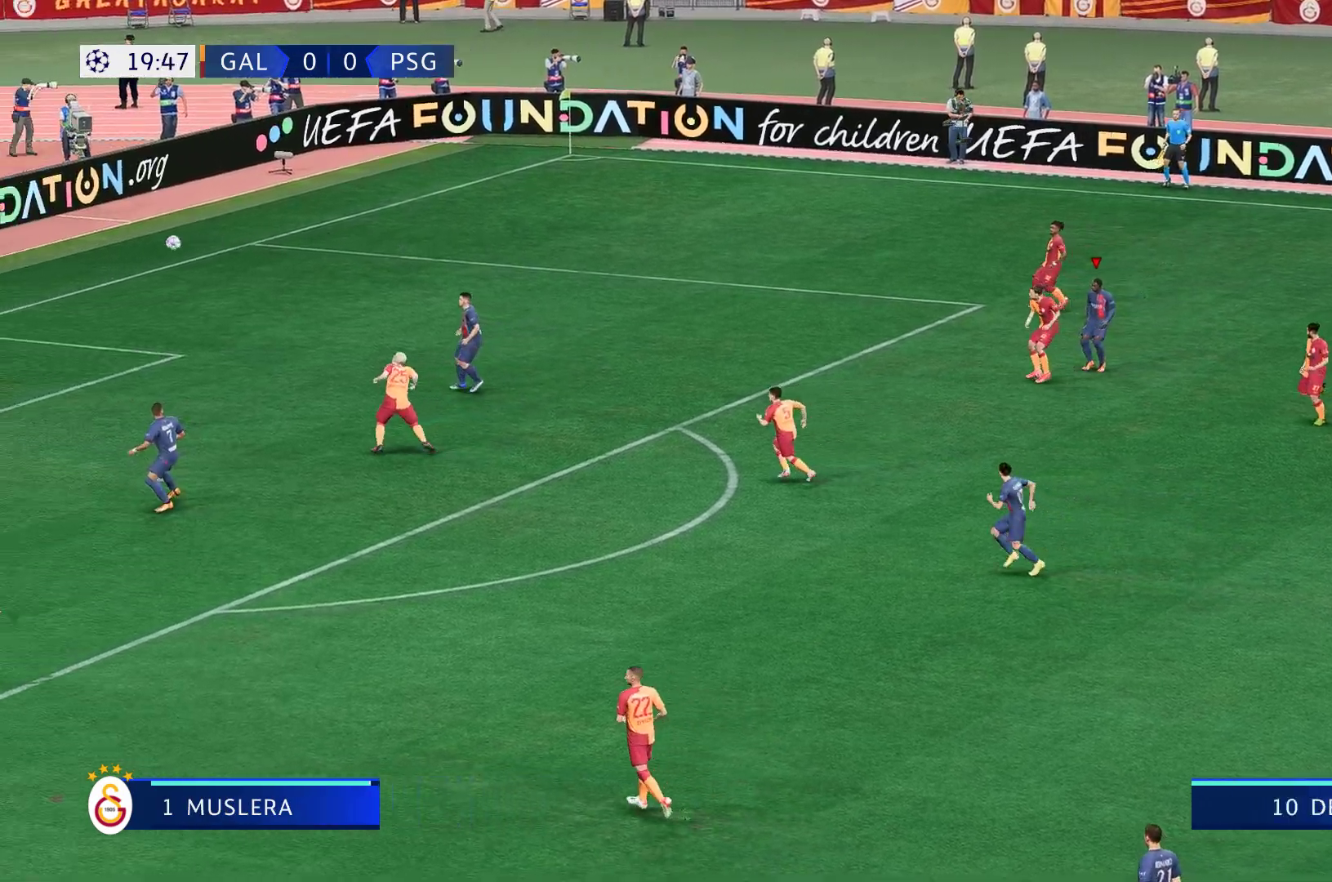
{"buttons": [], "left_stick": "down-left", "right_stick": "center", "events": [[117, "left_stick", "down-left"]]}
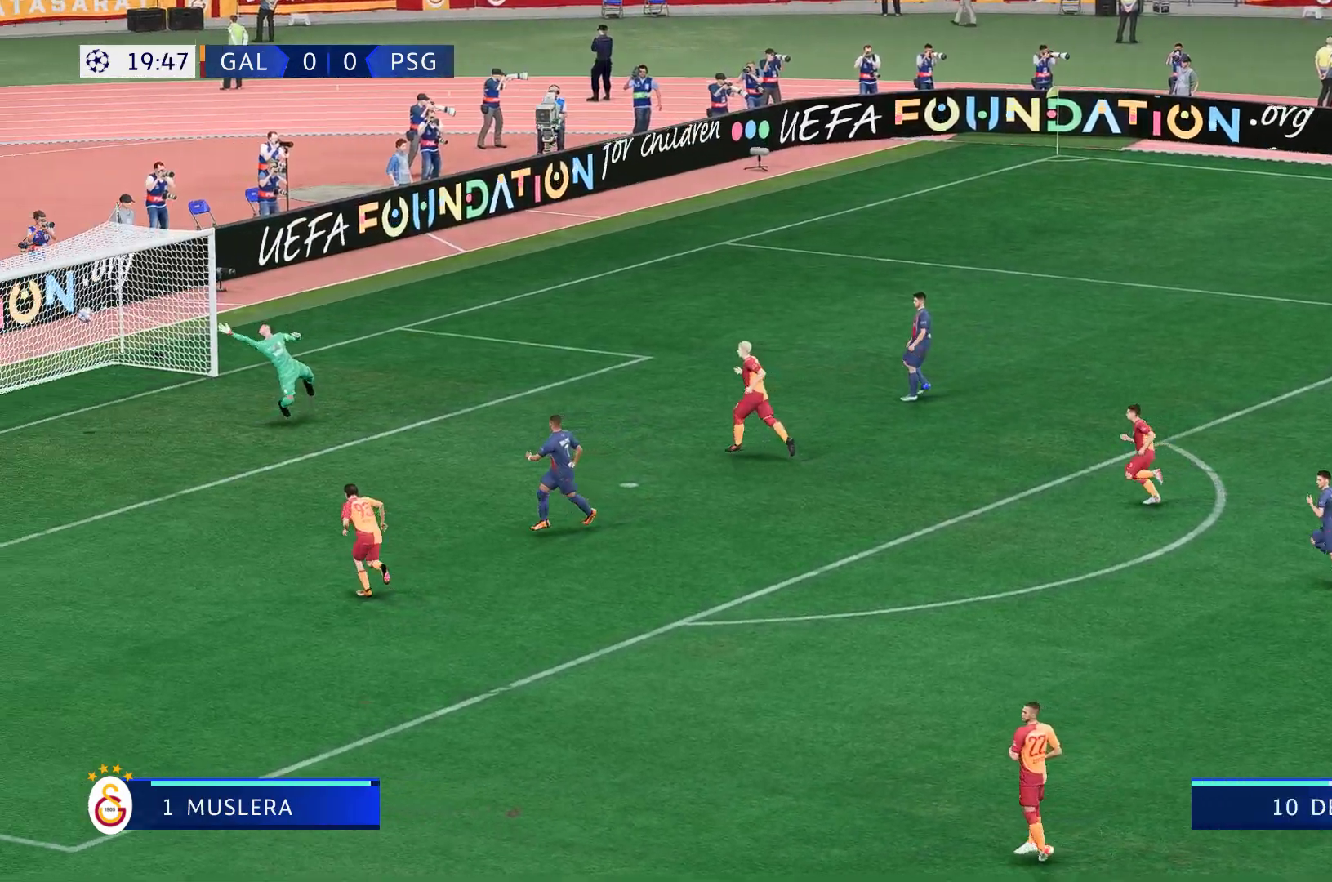
{"buttons": [], "left_stick": "down-left", "right_stick": "center", "events": []}
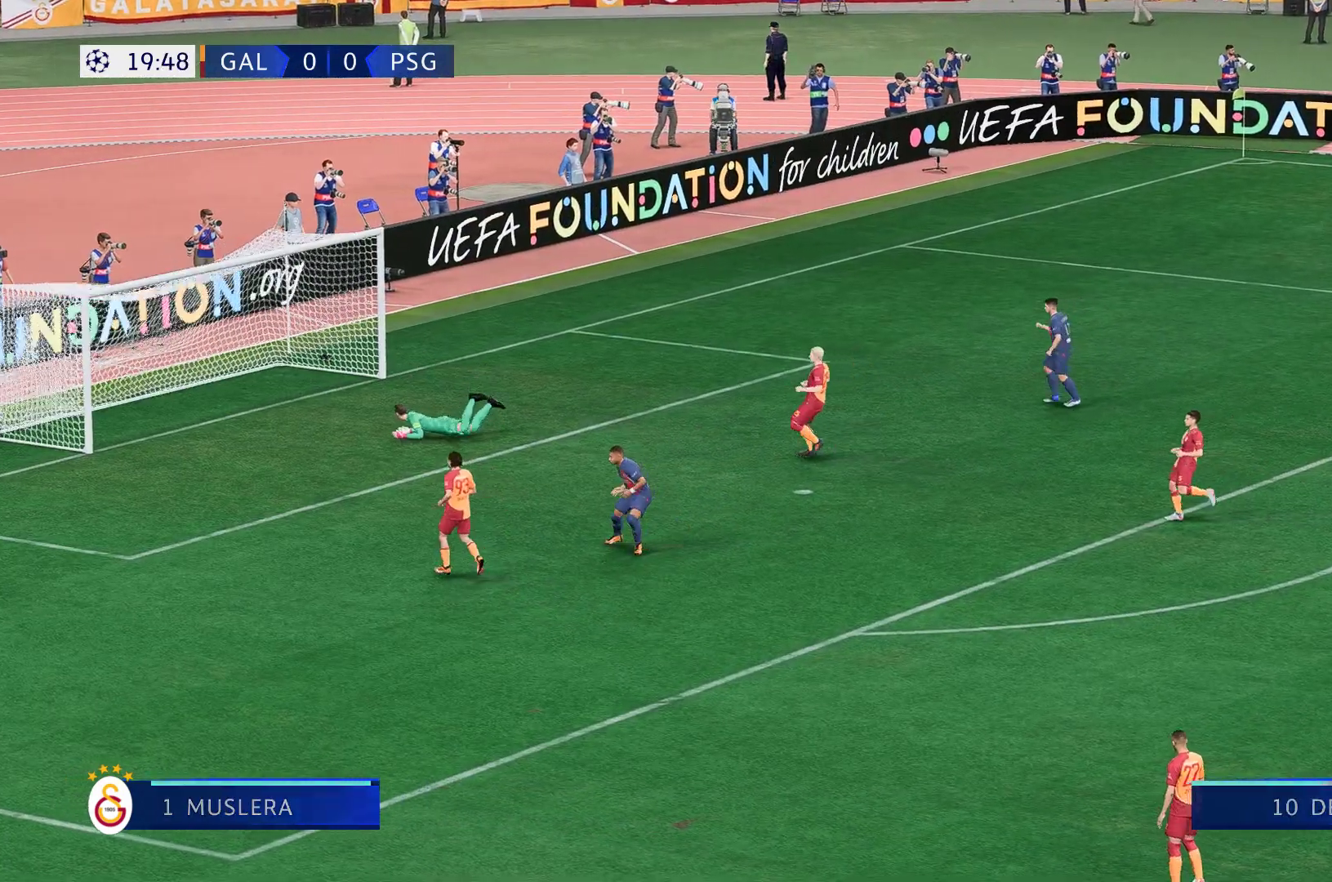
{"buttons": [], "left_stick": "down-left", "right_stick": "center", "events": []}
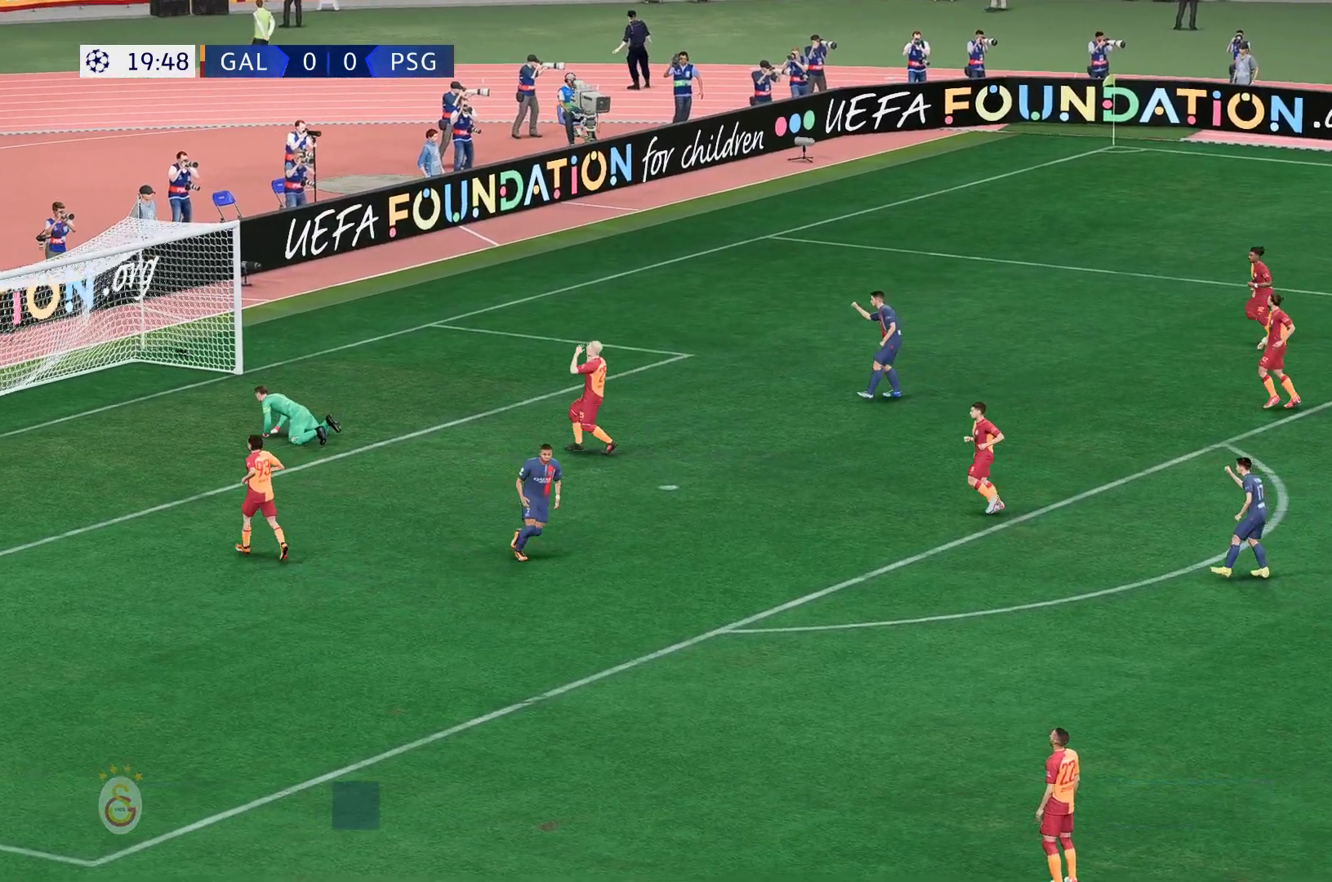
{"buttons": [], "left_stick": "down-left", "right_stick": "center", "events": []}
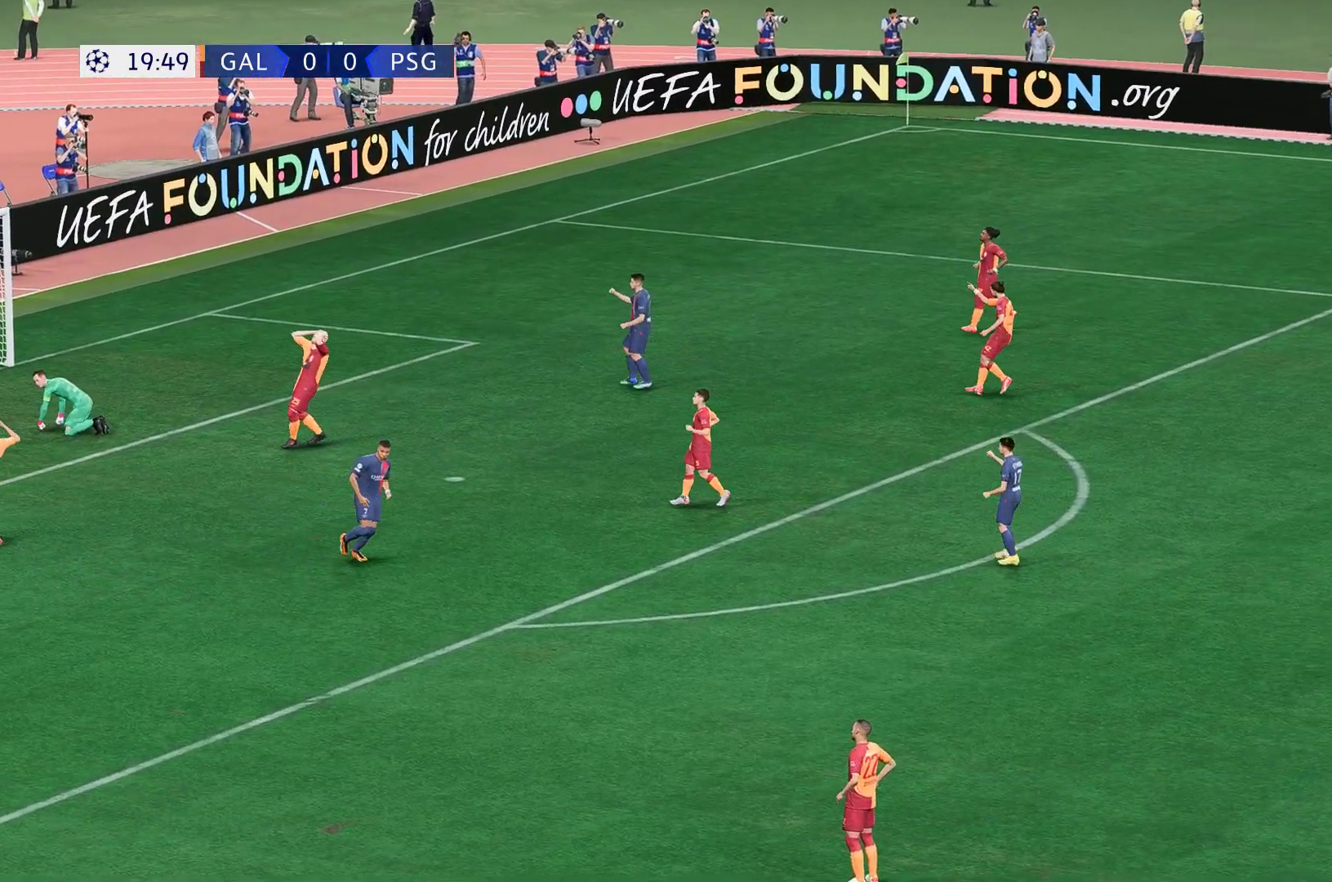
{"buttons": [], "left_stick": "down-left", "right_stick": "center", "events": []}
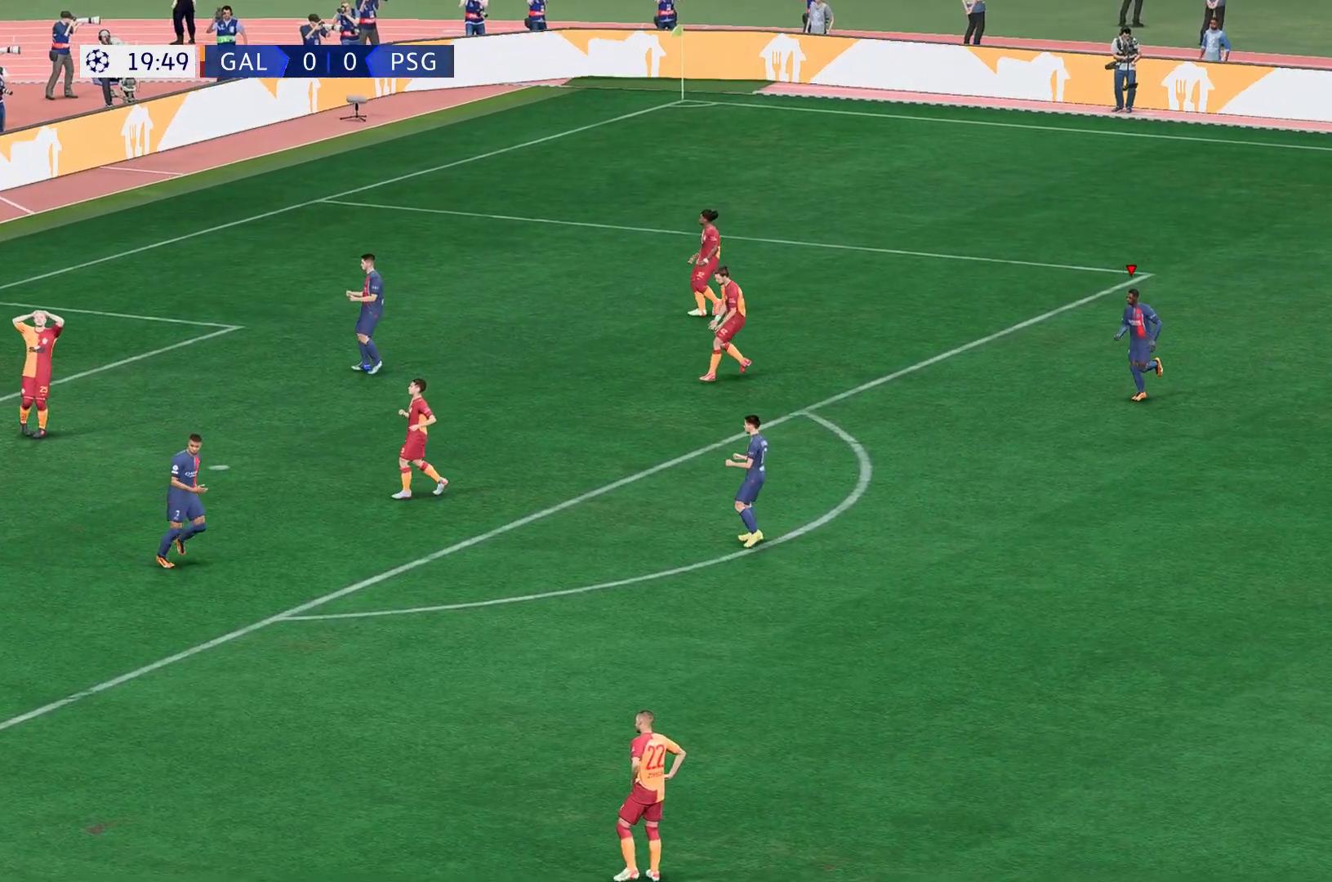
{"buttons": [], "left_stick": "down-left", "right_stick": "center", "events": []}
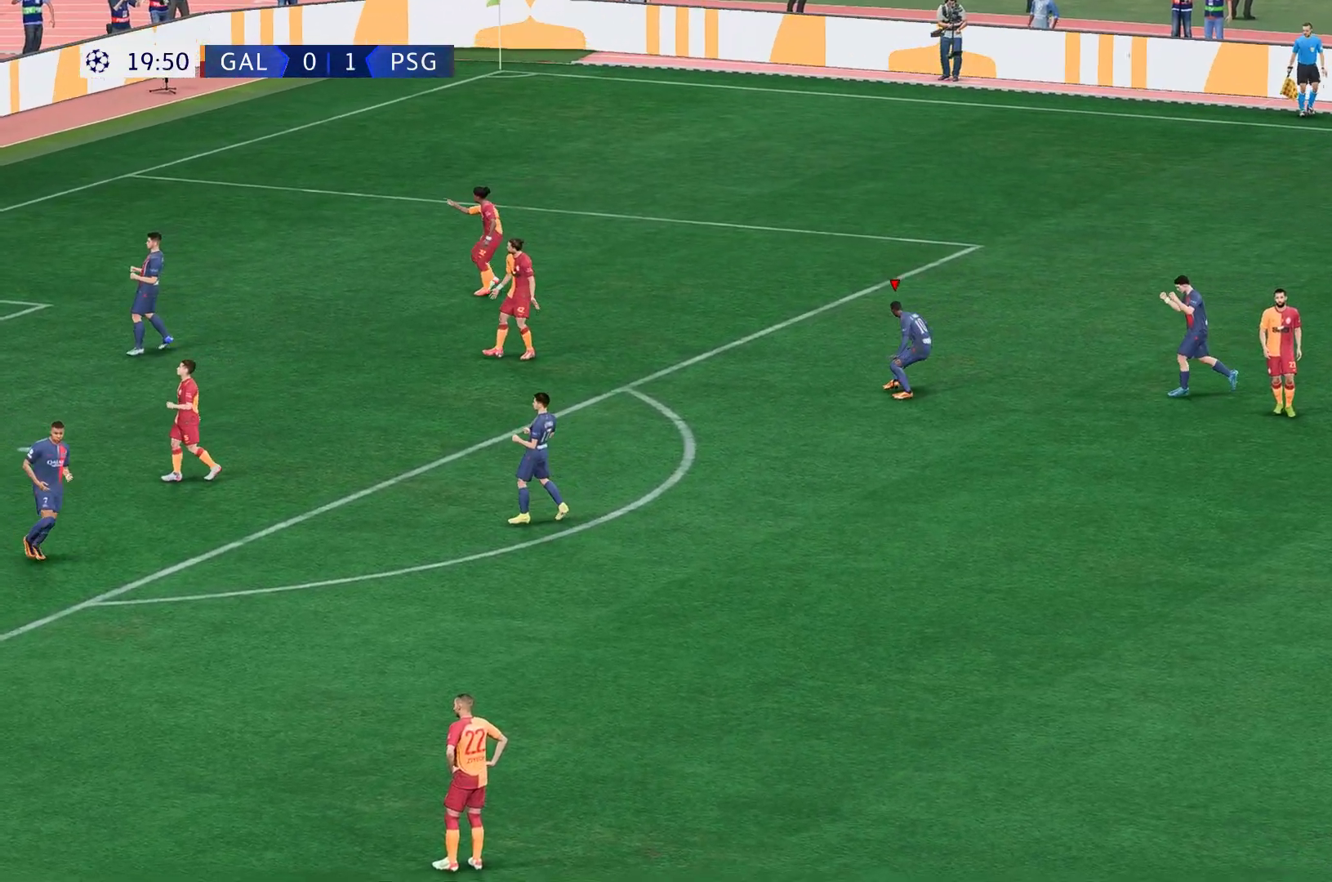
{"buttons": [], "left_stick": "center", "right_stick": "center", "events": [[117, "left_stick", "center"]]}
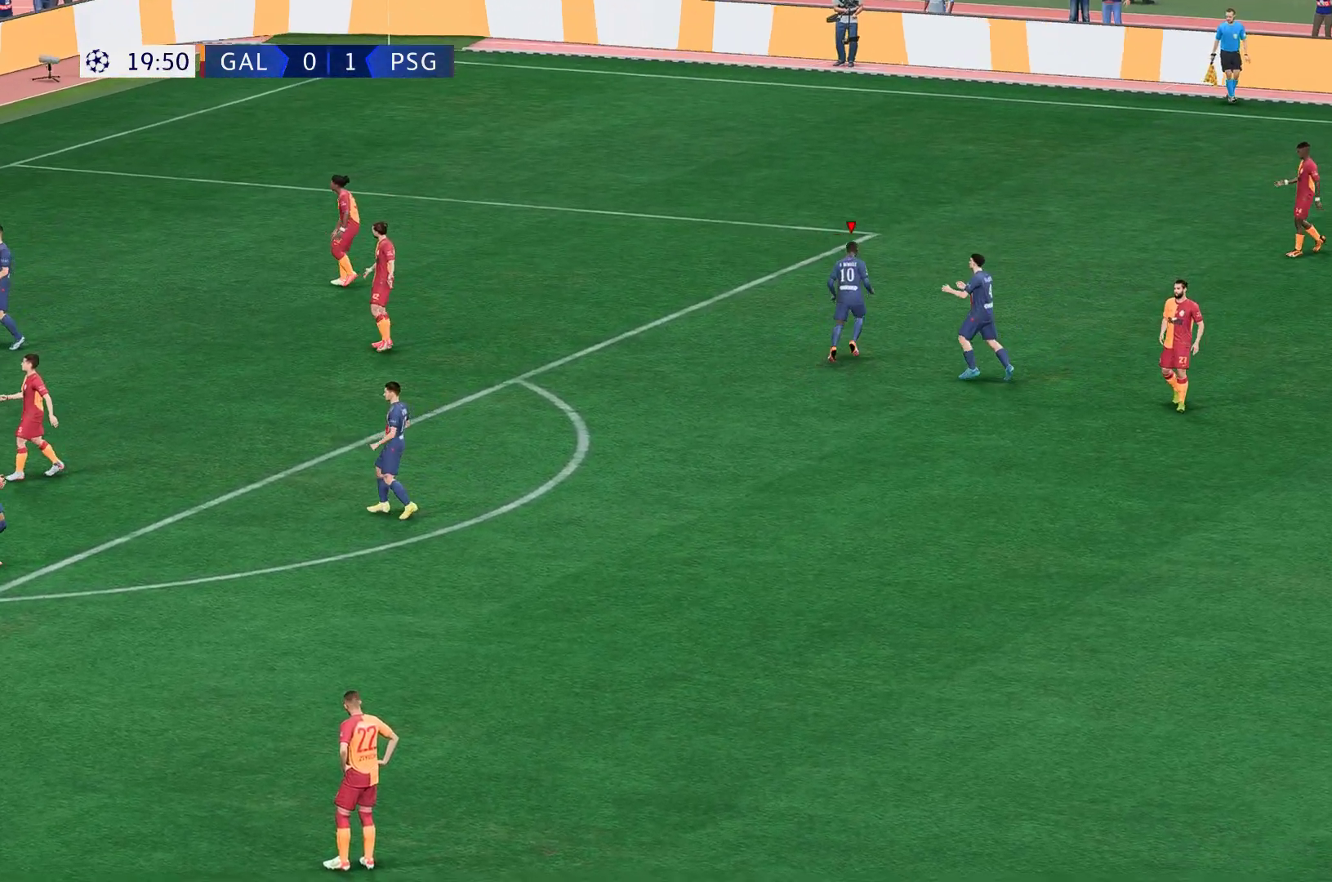
{"buttons": [], "left_stick": "center", "right_stick": "center", "events": []}
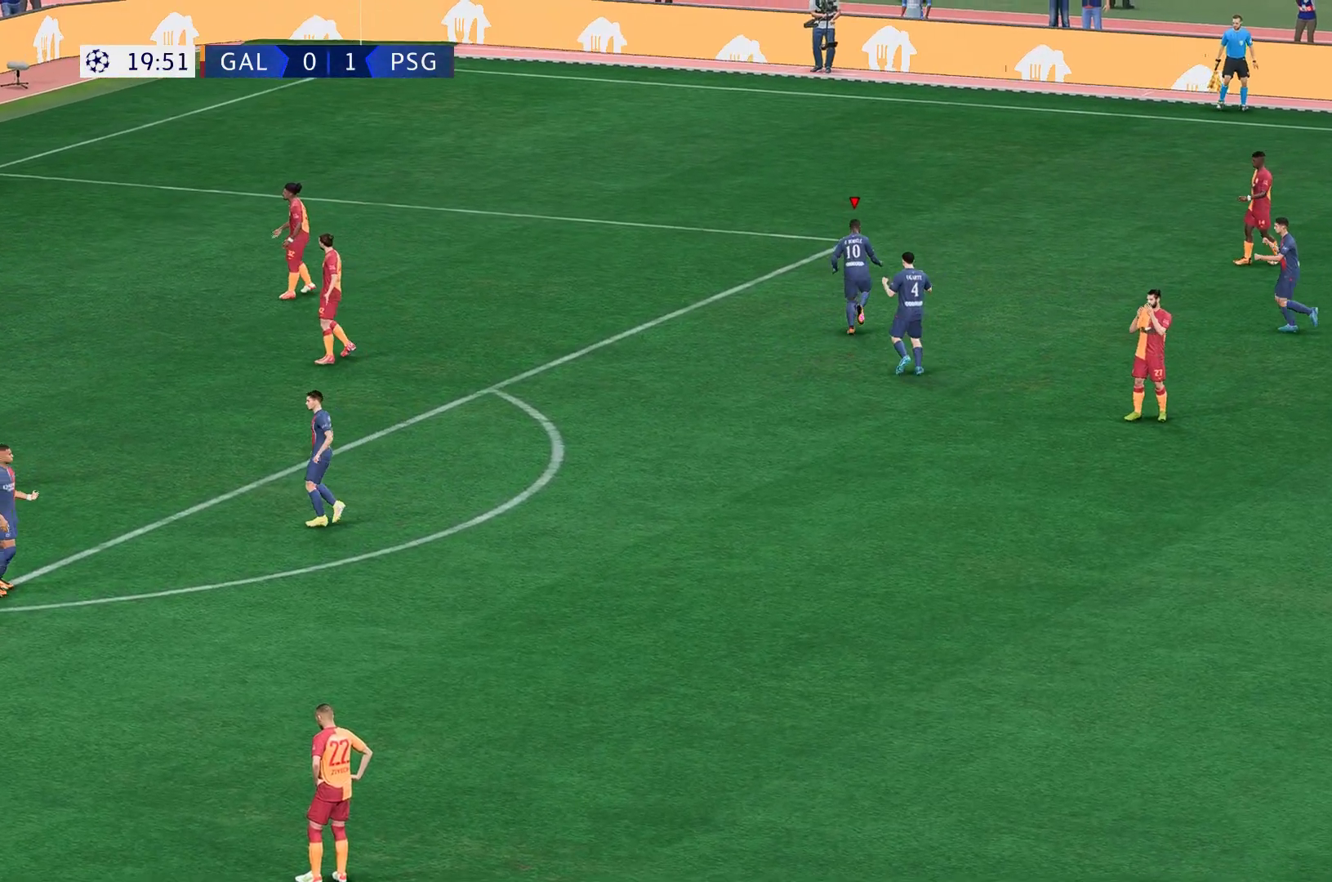
{"buttons": [], "left_stick": "center", "right_stick": "center", "events": []}